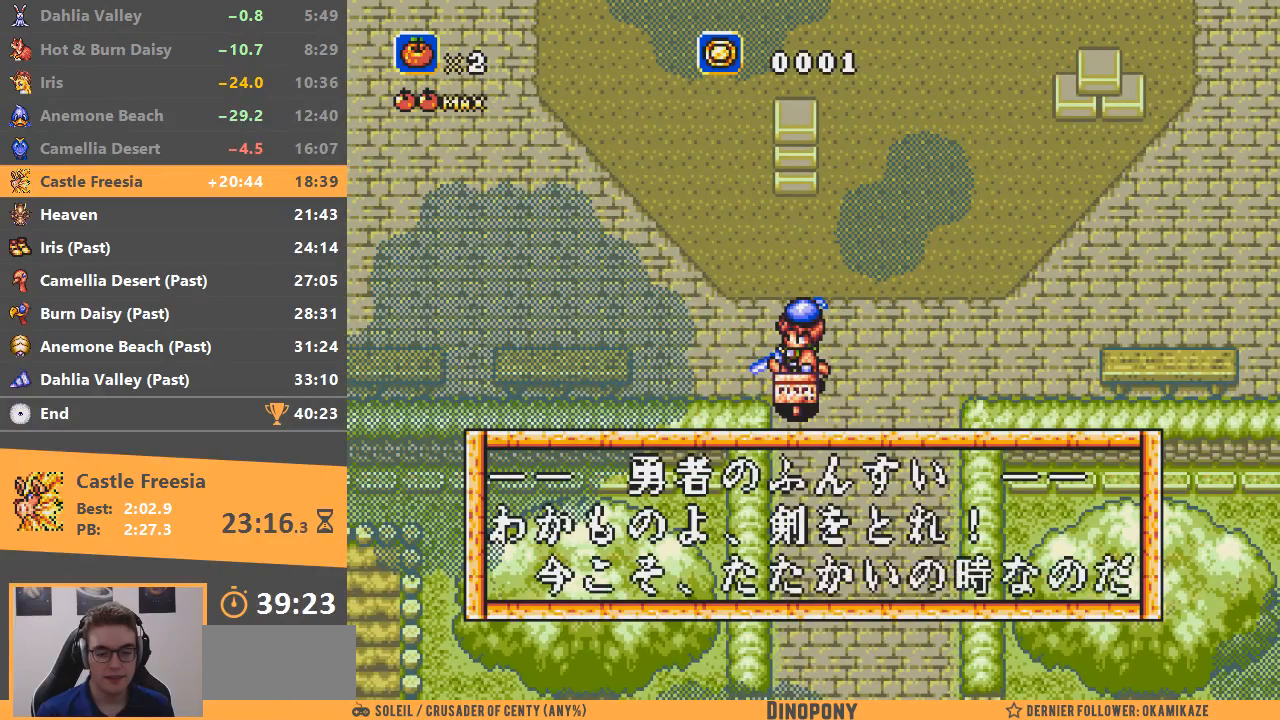
Gameplay with a controller; each line is a JSON object with the inputs held at the frame after it. "events" lists button and stick changes between this image and that frame as [ms after this image, input, new state], when the widget could be followed in between. Not read: DPAD_DOWN DPAD_LEFT DPAD_RIGHT DPAD_UP L3 R3.
{"buttons": [], "events": [[50, "A", "up"], [83, "B", "up"], [133, "A", "down"], [133, "B", "down"], [183, "A", "up"], [183, "B", "up"], [250, "B", "down"], [267, "A", "down"], [317, "A", "up"], [334, "B", "up"], [400, "A", "down"], [400, "B", "down"], [467, "A", "up"], [484, "B", "up"]]}
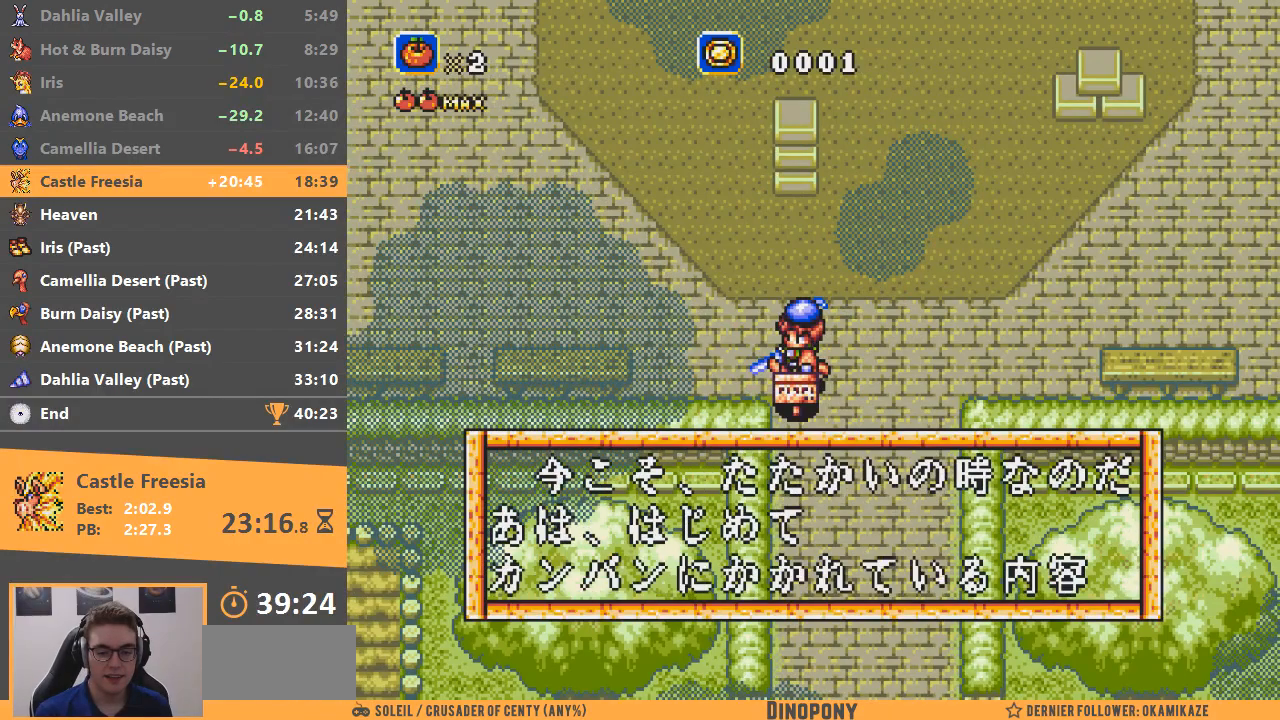
{"buttons": ["A", "B"], "events": [[67, "A", "down"], [67, "B", "down"], [117, "A", "up"], [117, "B", "up"], [184, "B", "down"], [201, "A", "down"], [267, "A", "up"], [267, "B", "up"], [334, "A", "down"], [334, "B", "down"], [401, "A", "up"], [434, "B", "up"], [484, "A", "down"], [484, "B", "down"]]}
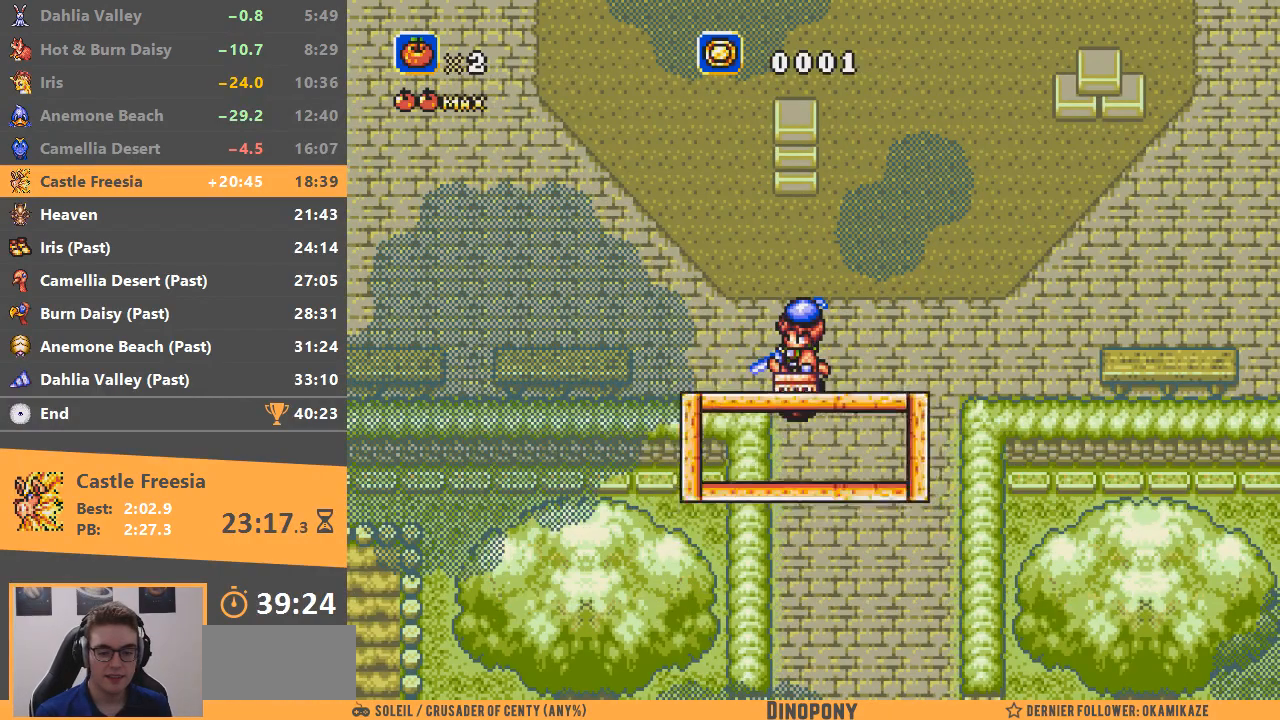
{"buttons": [], "events": [[50, "A", "up"], [83, "B", "up"]]}
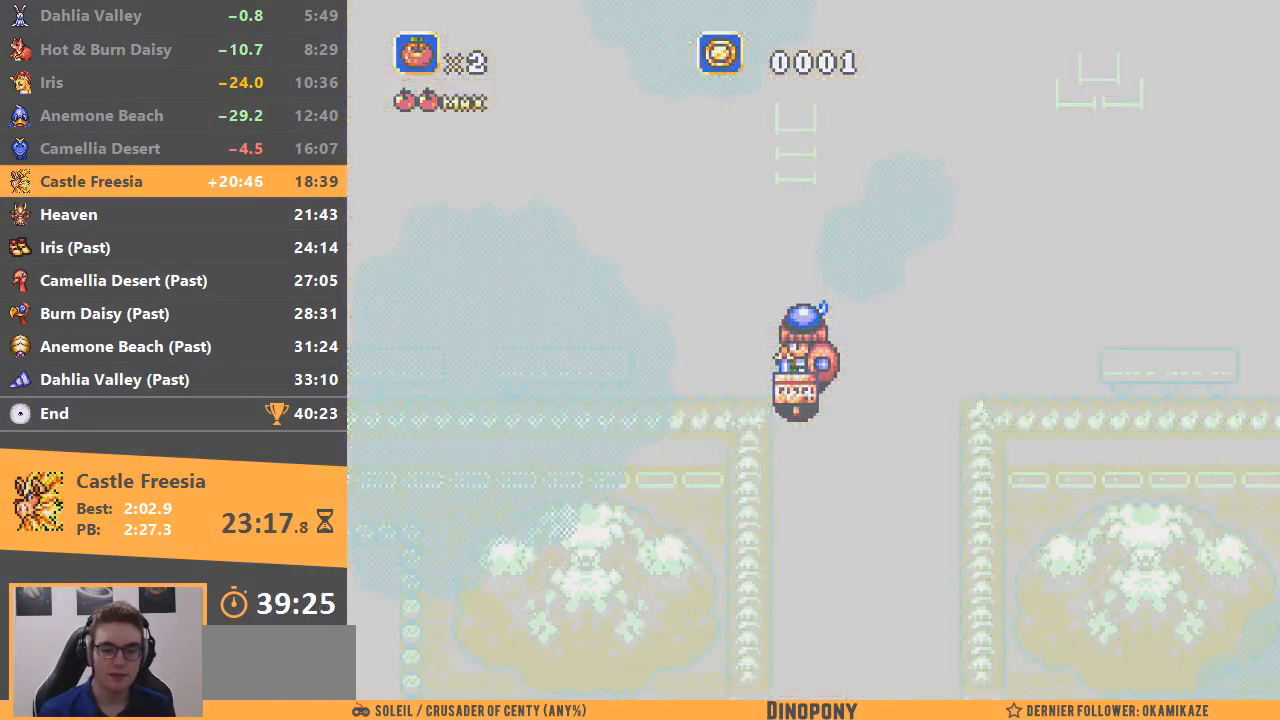
{"buttons": ["A"], "events": [[101, "A", "down"], [151, "B", "down"], [184, "A", "up"], [267, "A", "down"], [267, "B", "up"], [351, "A", "up"], [351, "B", "down"], [434, "A", "down"], [451, "B", "up"]]}
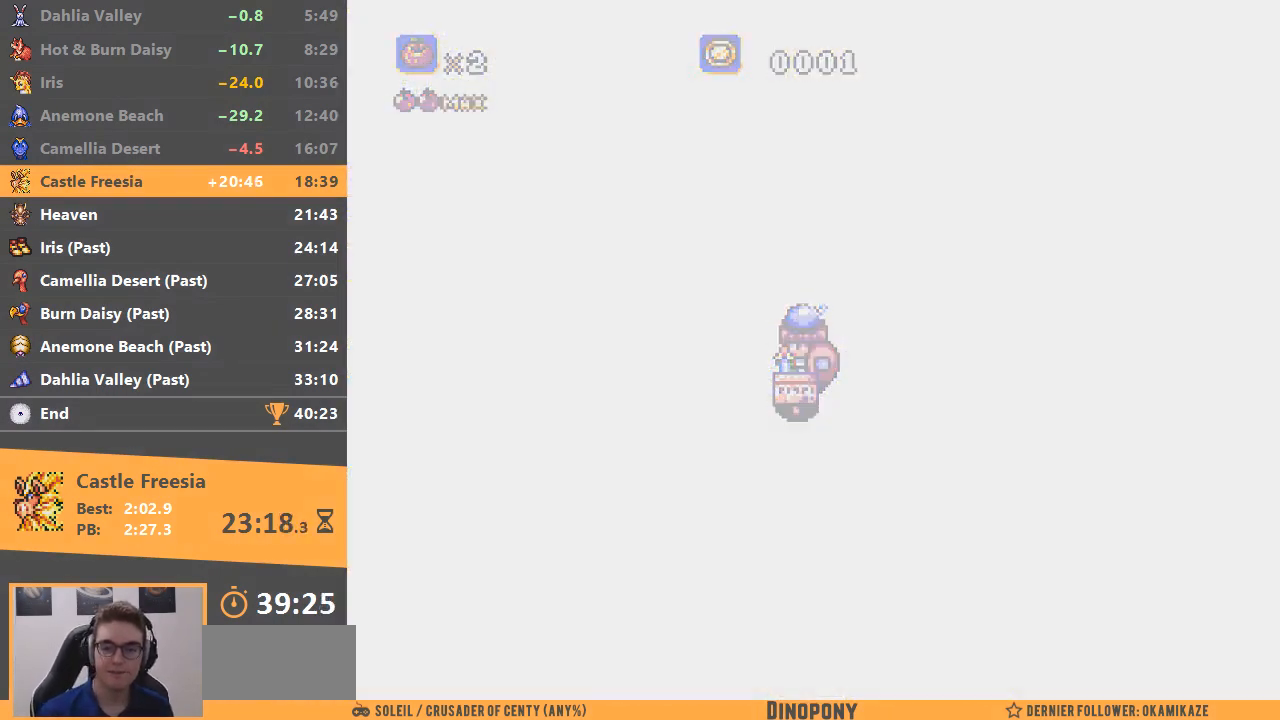
{"buttons": ["B"], "events": [[34, "A", "up"], [34, "B", "down"], [100, "A", "down"], [134, "B", "up"], [184, "A", "up"], [200, "B", "down"], [251, "A", "down"], [284, "B", "up"], [334, "A", "up"], [351, "B", "down"], [417, "A", "down"], [434, "B", "up"], [501, "A", "up"], [501, "B", "down"]]}
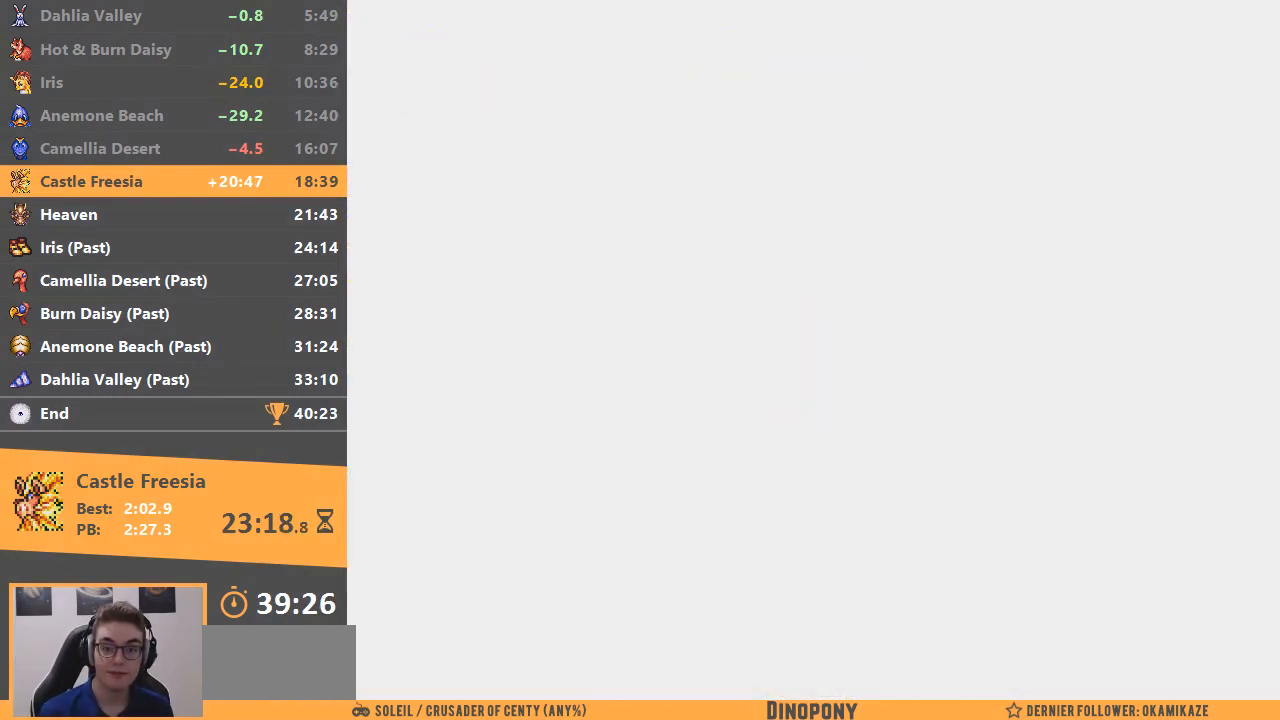
{"buttons": [], "events": [[100, "A", "down"], [100, "B", "up"], [167, "B", "down"], [200, "A", "up"], [250, "A", "down"], [250, "B", "up"], [317, "A", "up"]]}
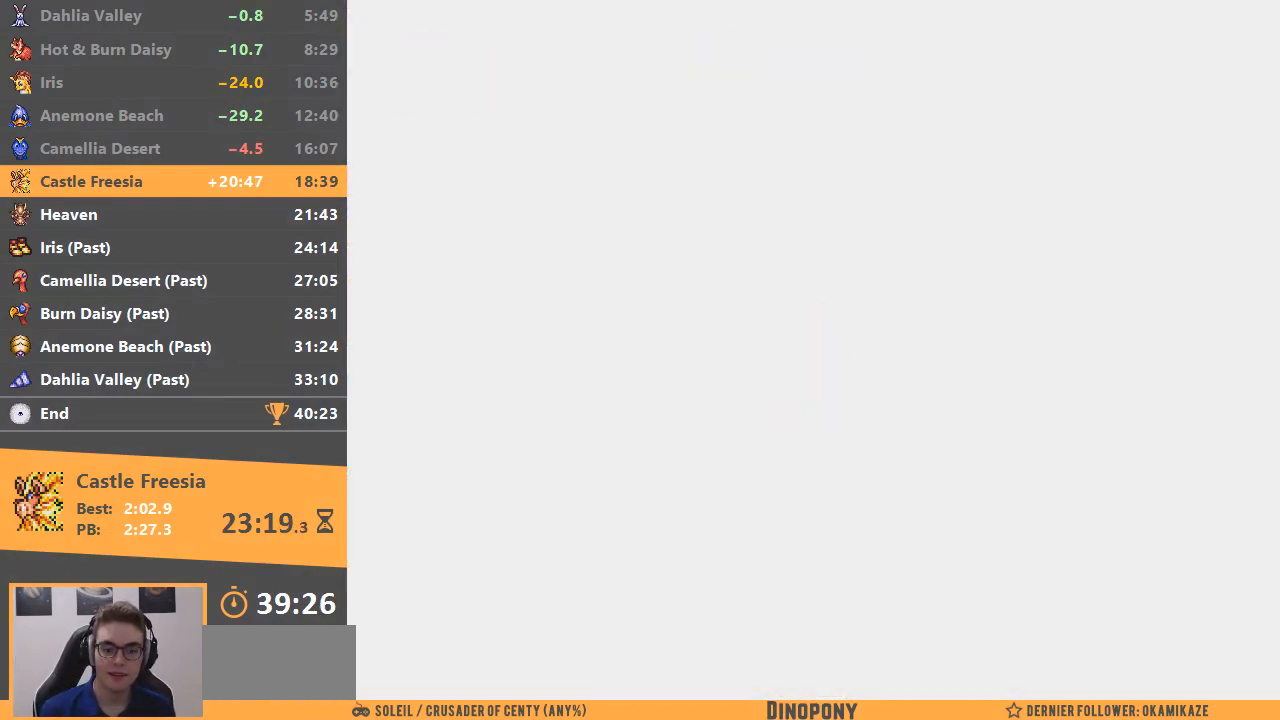
{"buttons": [], "events": []}
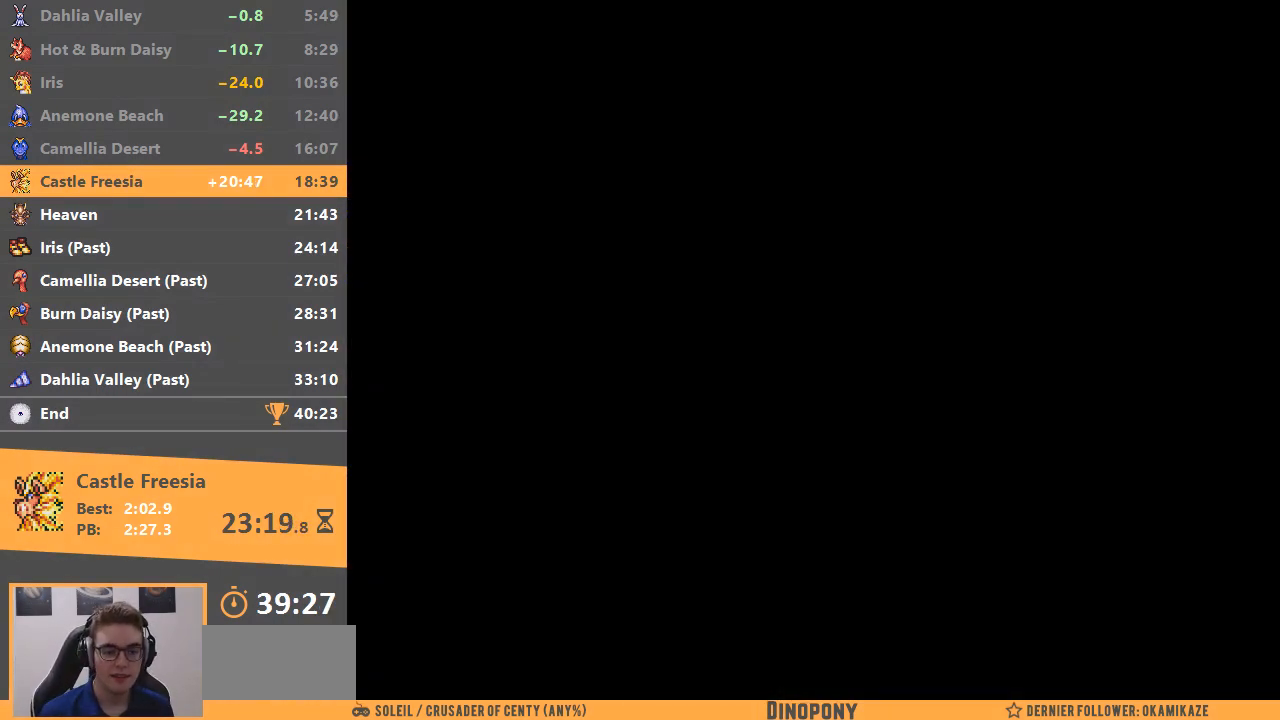
{"buttons": [], "events": []}
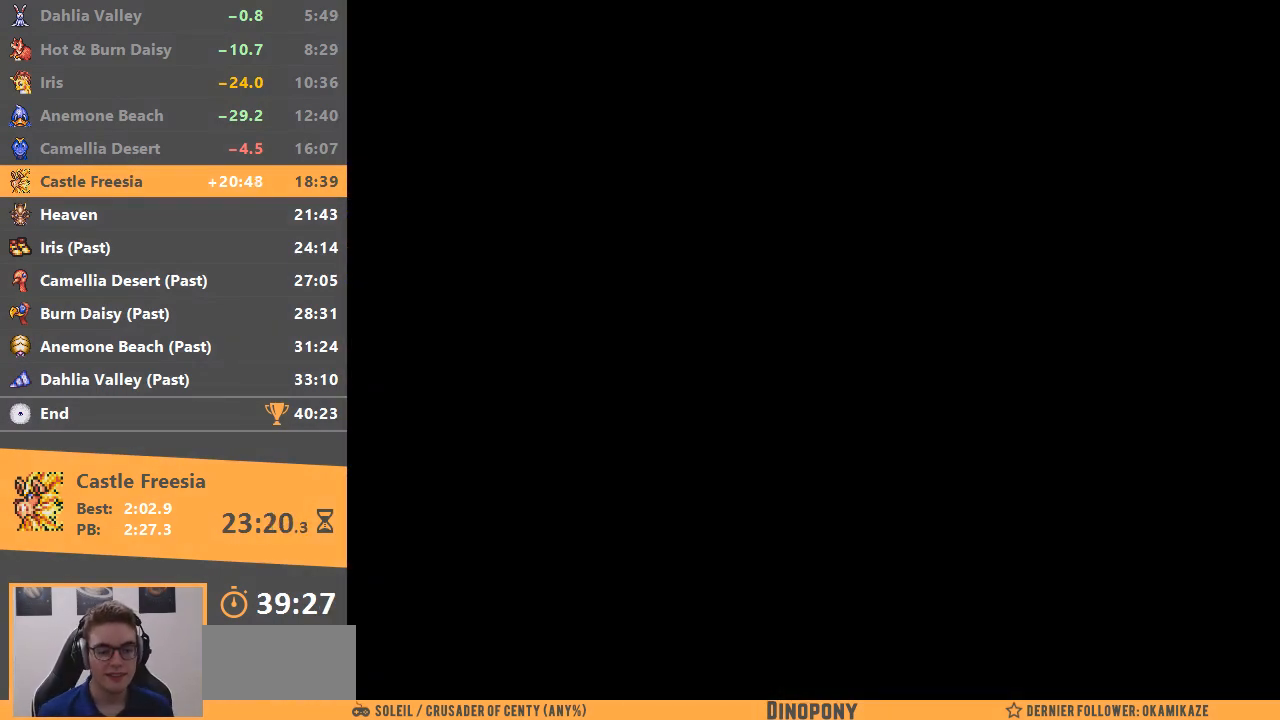
{"buttons": [], "events": []}
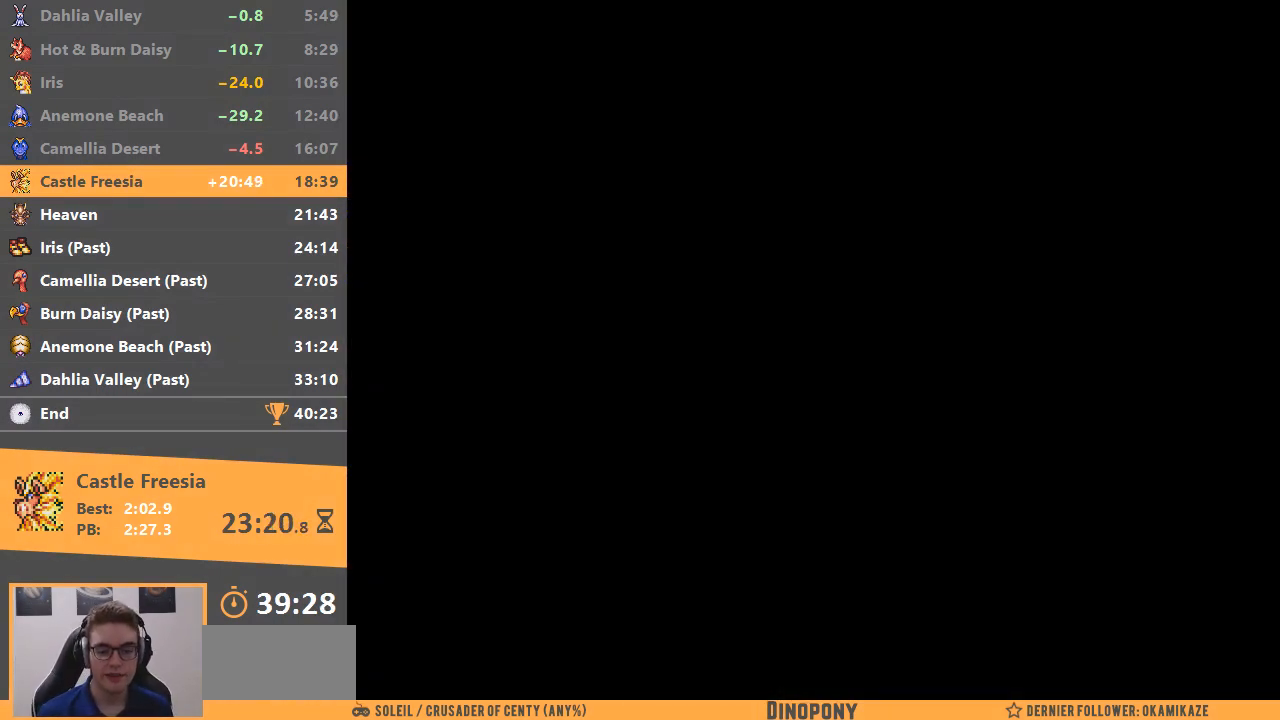
{"buttons": [], "events": []}
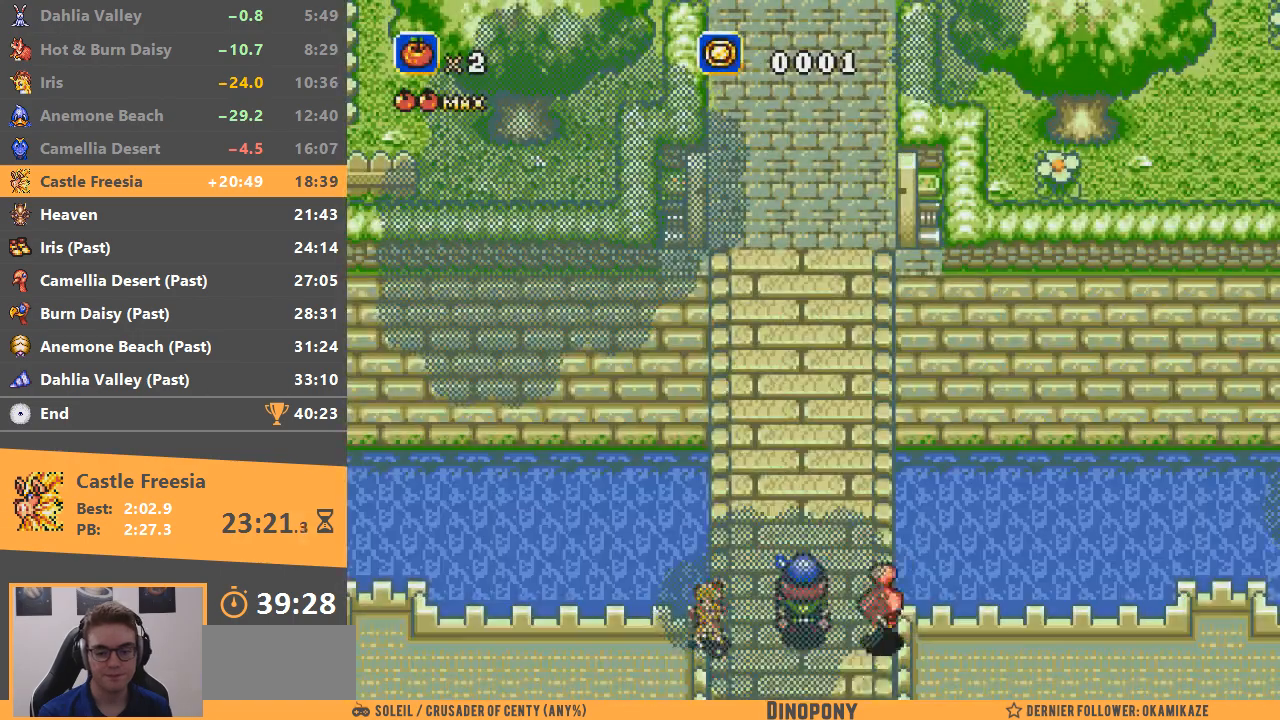
{"buttons": [], "events": []}
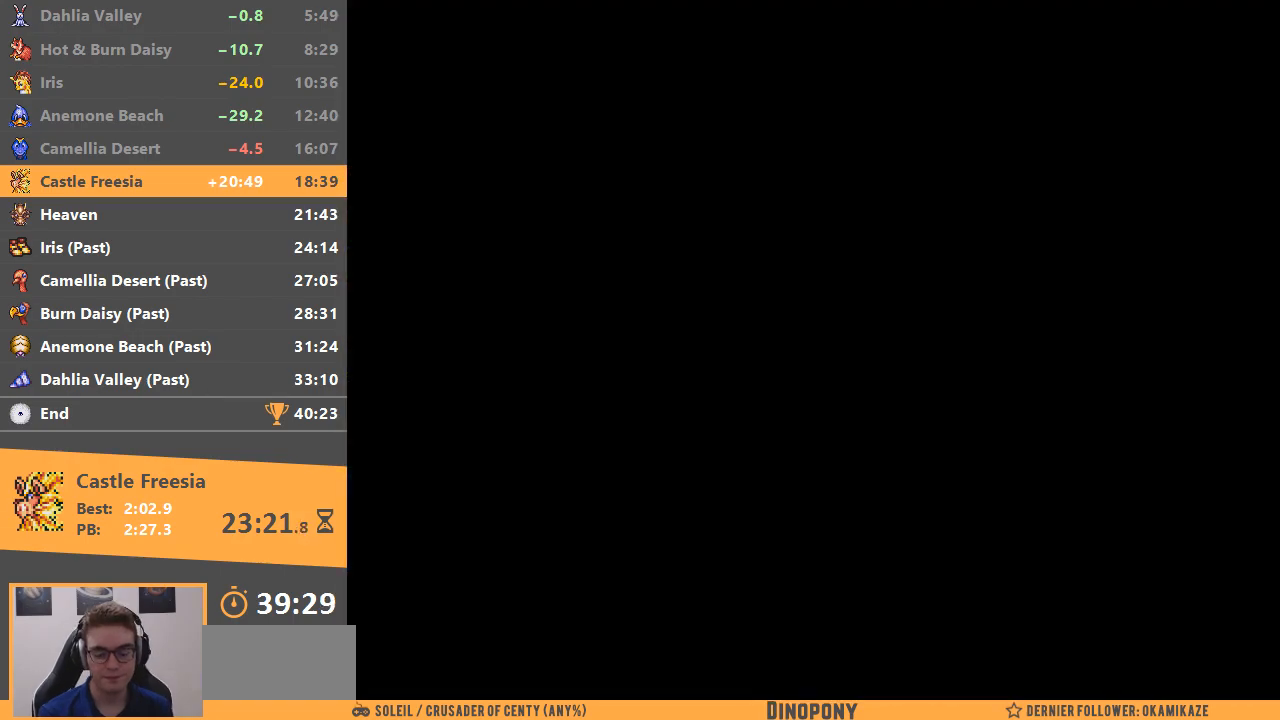
{"buttons": [], "events": [[50, "B", "down"], [150, "B", "up"]]}
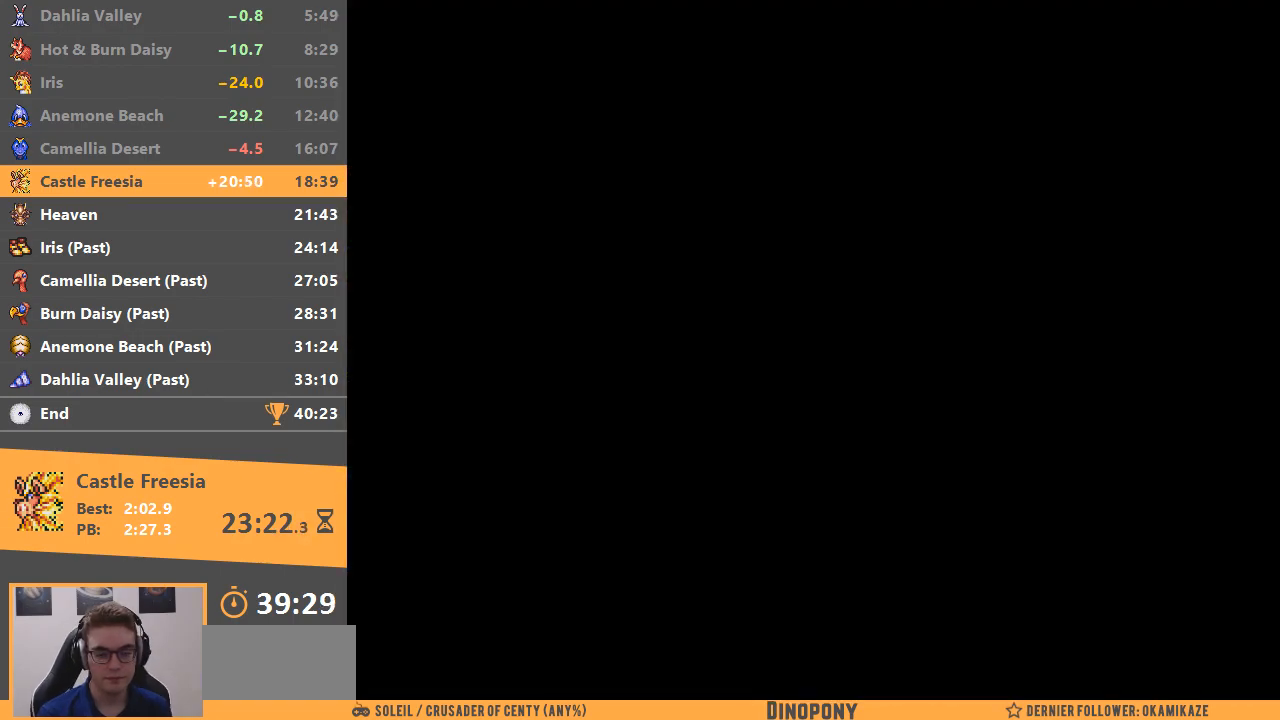
{"buttons": [], "events": []}
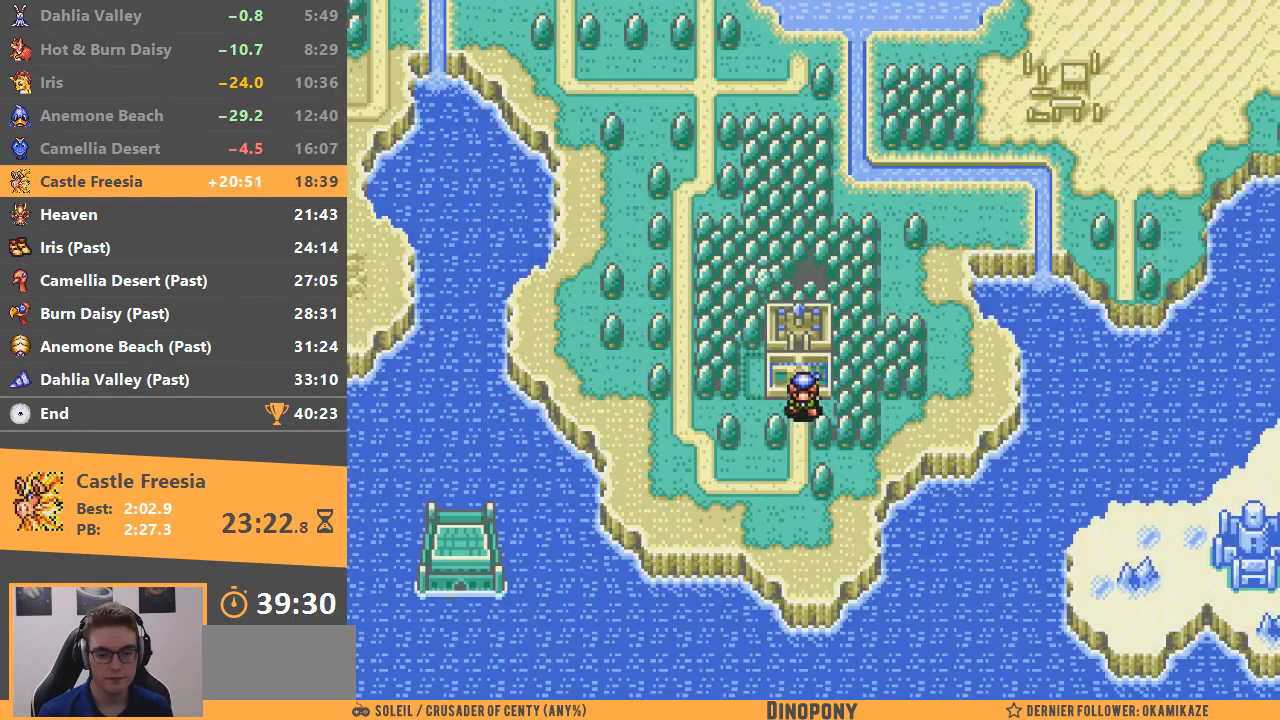
{"buttons": [], "events": []}
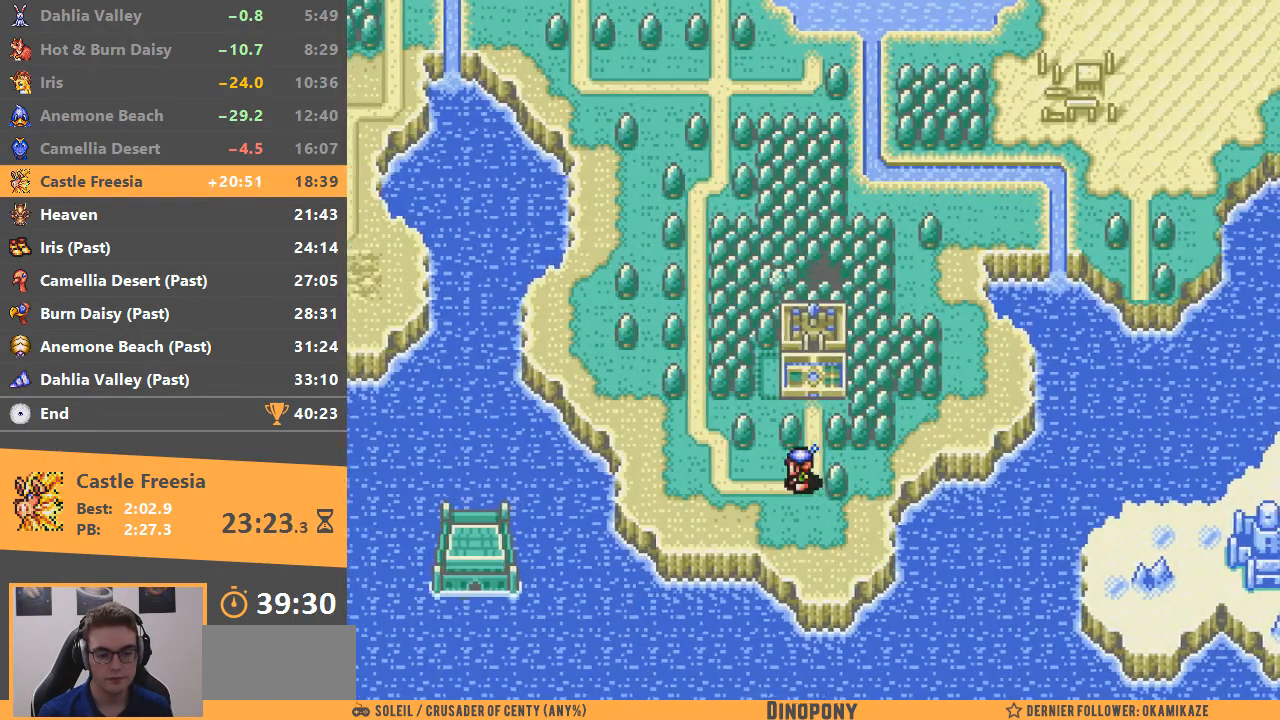
{"buttons": [], "events": []}
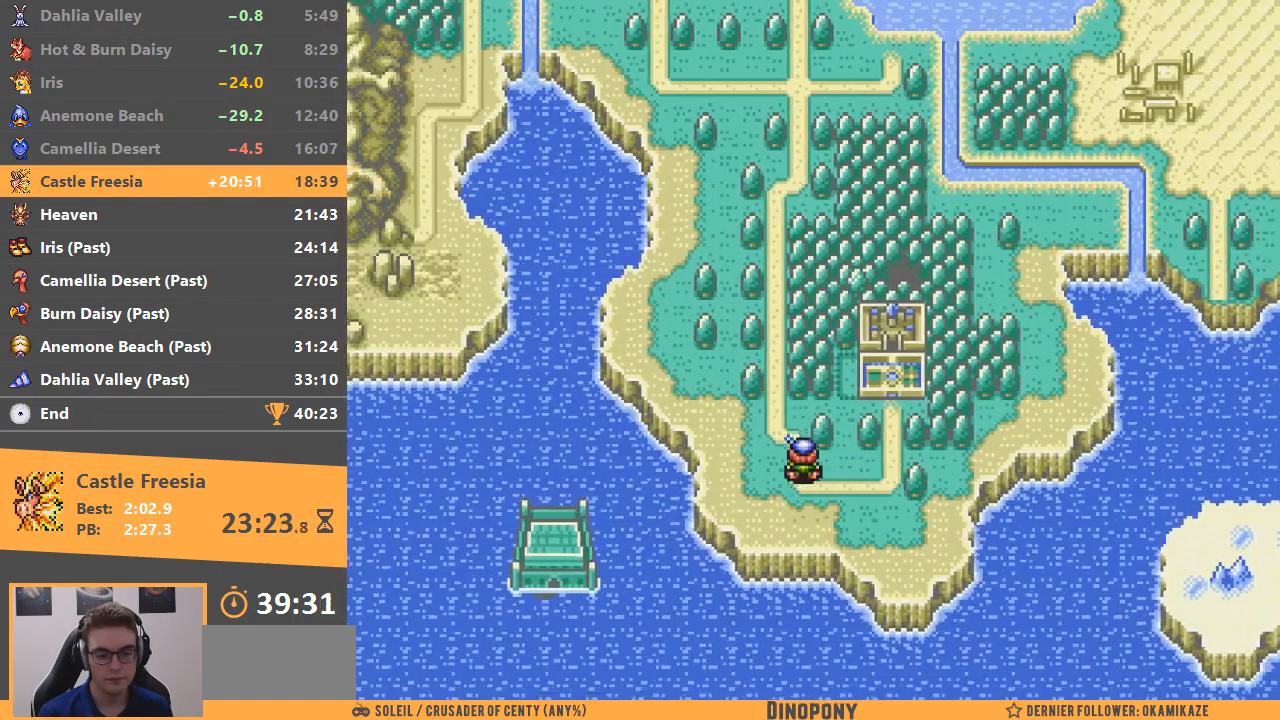
{"buttons": [], "events": []}
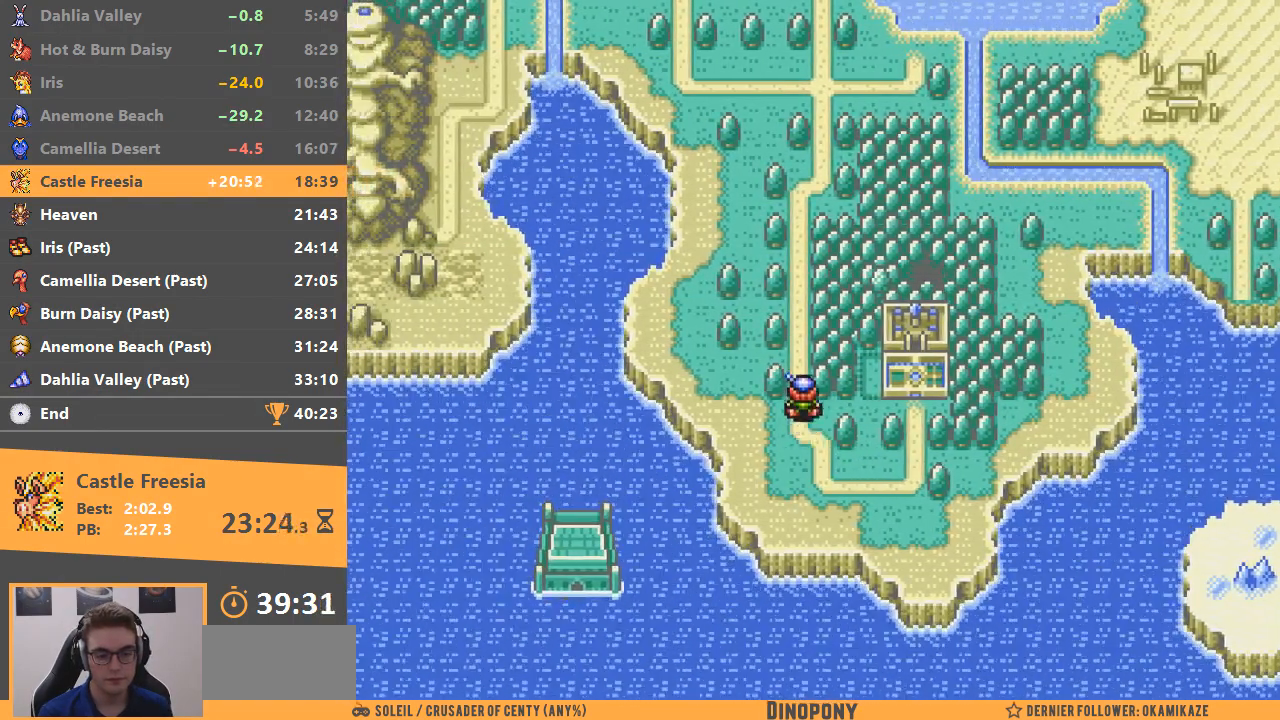
{"buttons": [], "events": []}
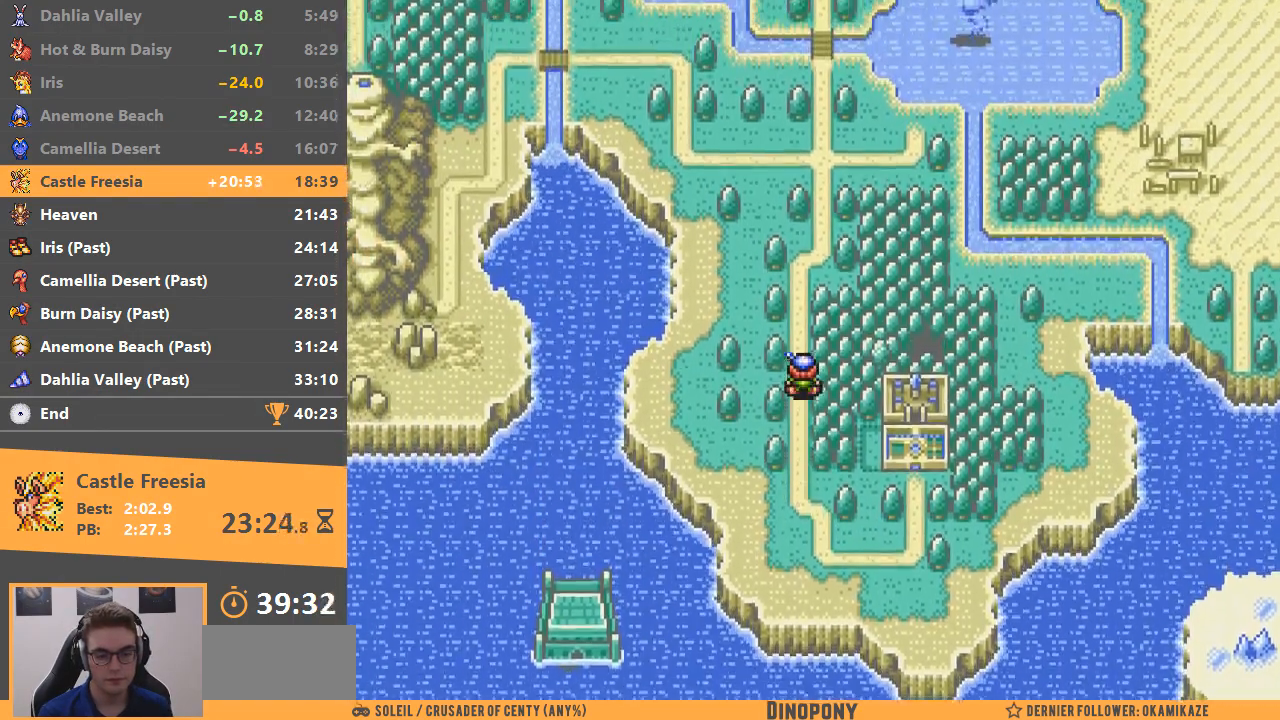
{"buttons": [], "events": []}
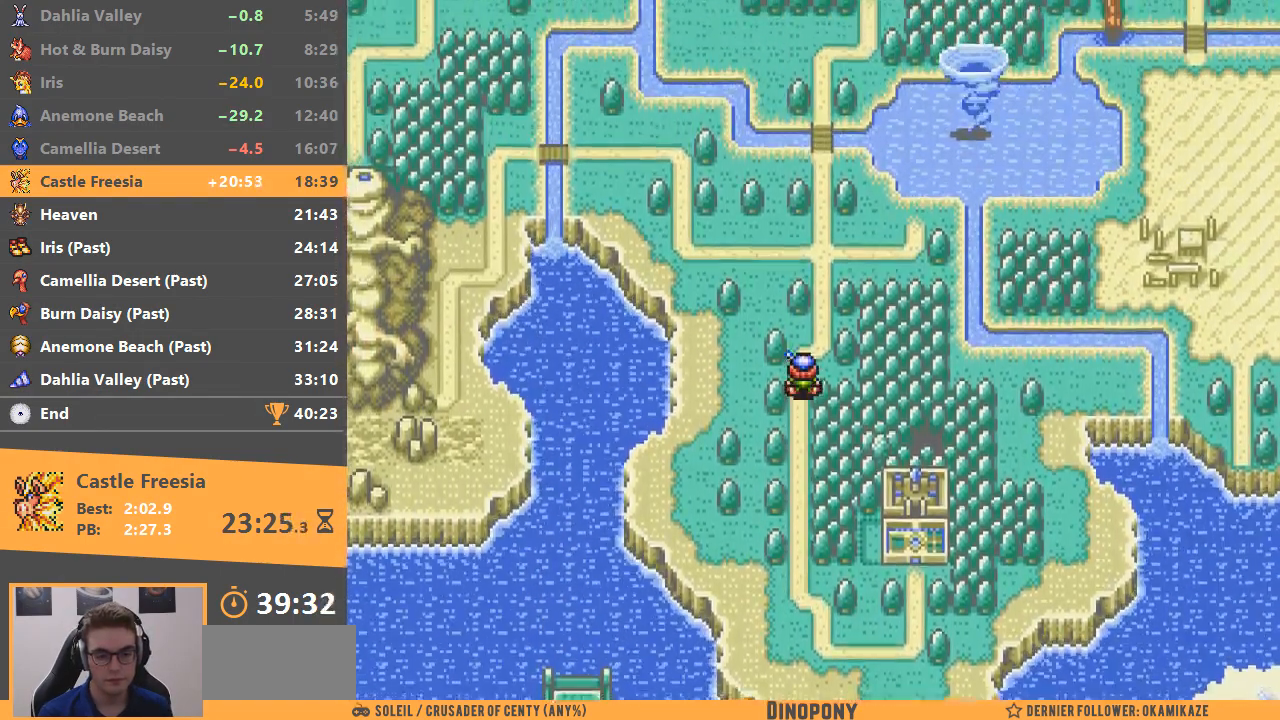
{"buttons": [], "events": []}
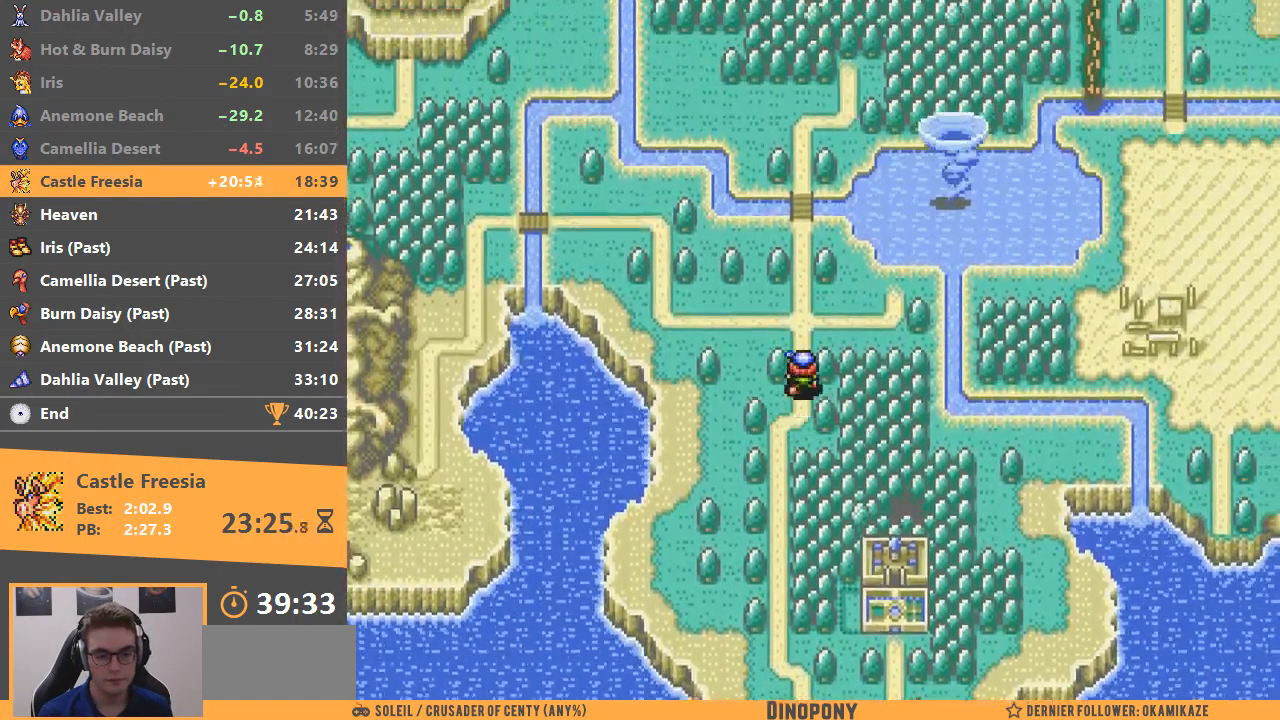
{"buttons": [], "events": []}
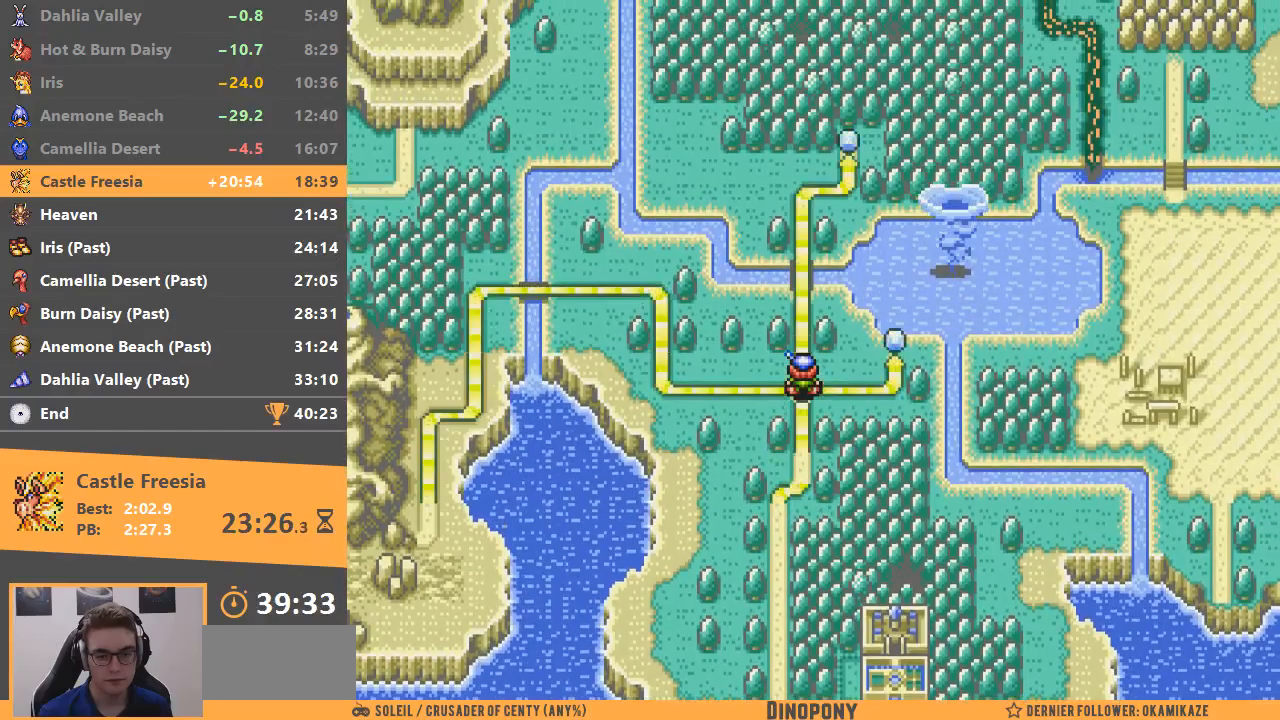
{"buttons": [], "events": []}
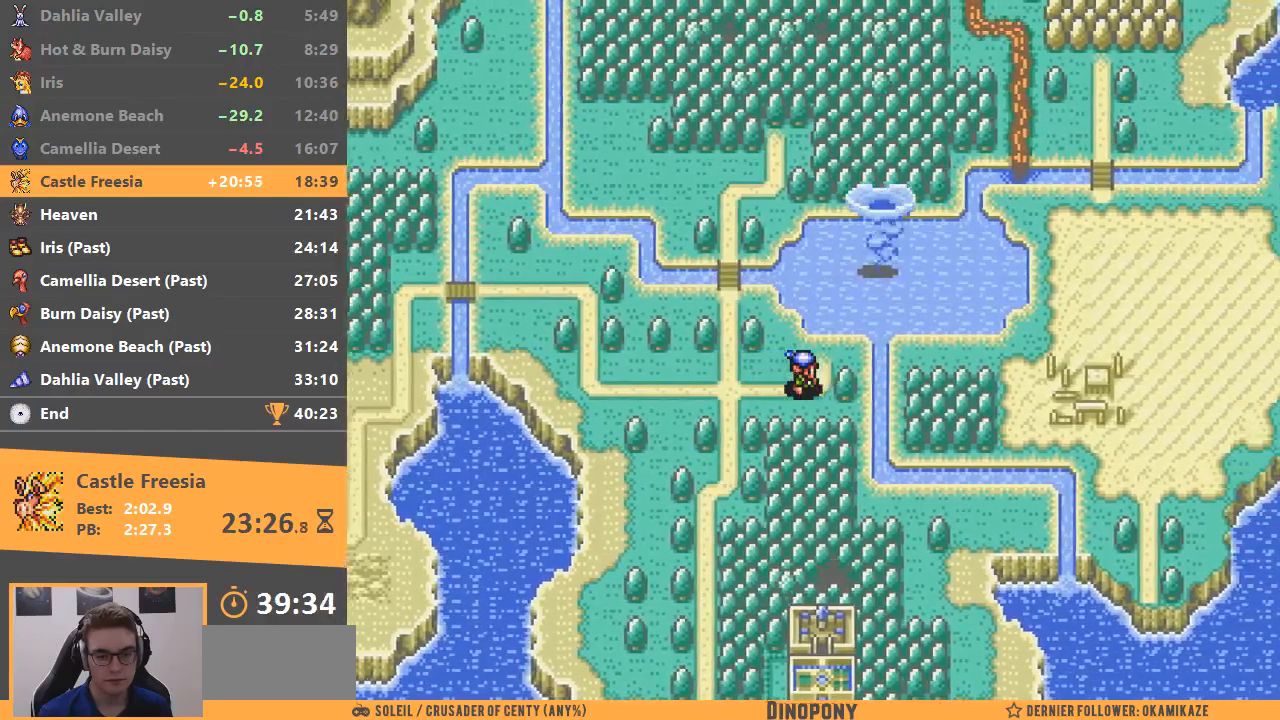
{"buttons": [], "events": [[50, "A", "down"], [133, "A", "up"], [200, "A", "down"], [300, "A", "up"], [367, "A", "down"], [467, "A", "up"]]}
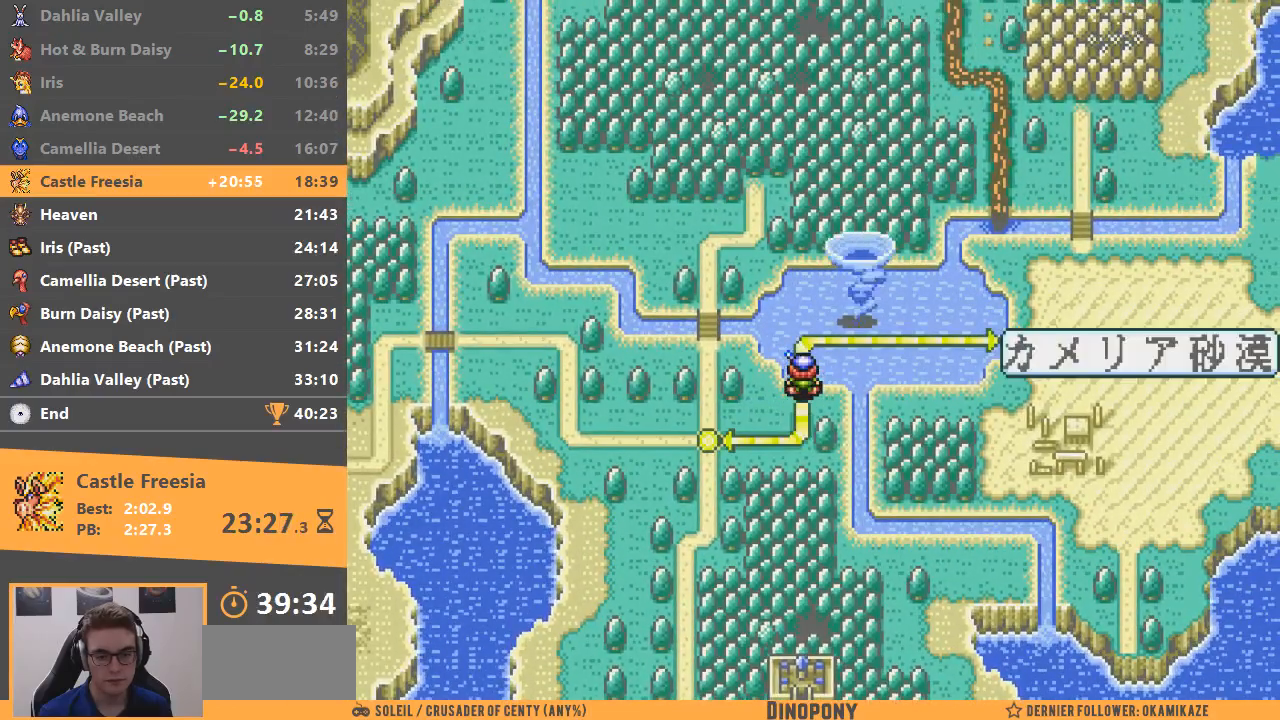
{"buttons": ["A"], "events": [[50, "A", "down"], [134, "A", "up"], [184, "A", "down"], [284, "A", "up"], [351, "A", "down"], [434, "A", "up"], [484, "A", "down"]]}
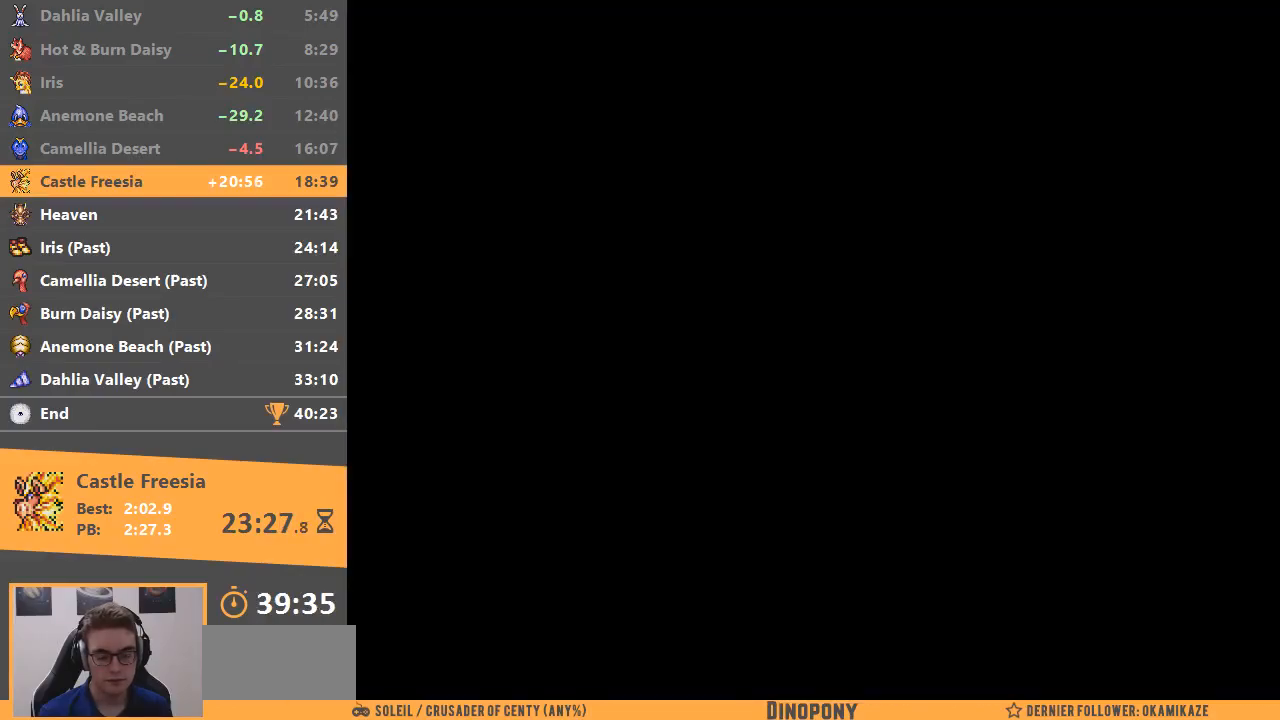
{"buttons": ["A"], "events": [[83, "A", "up"], [133, "A", "down"], [217, "A", "up"], [300, "A", "down"], [384, "A", "up"], [450, "A", "down"]]}
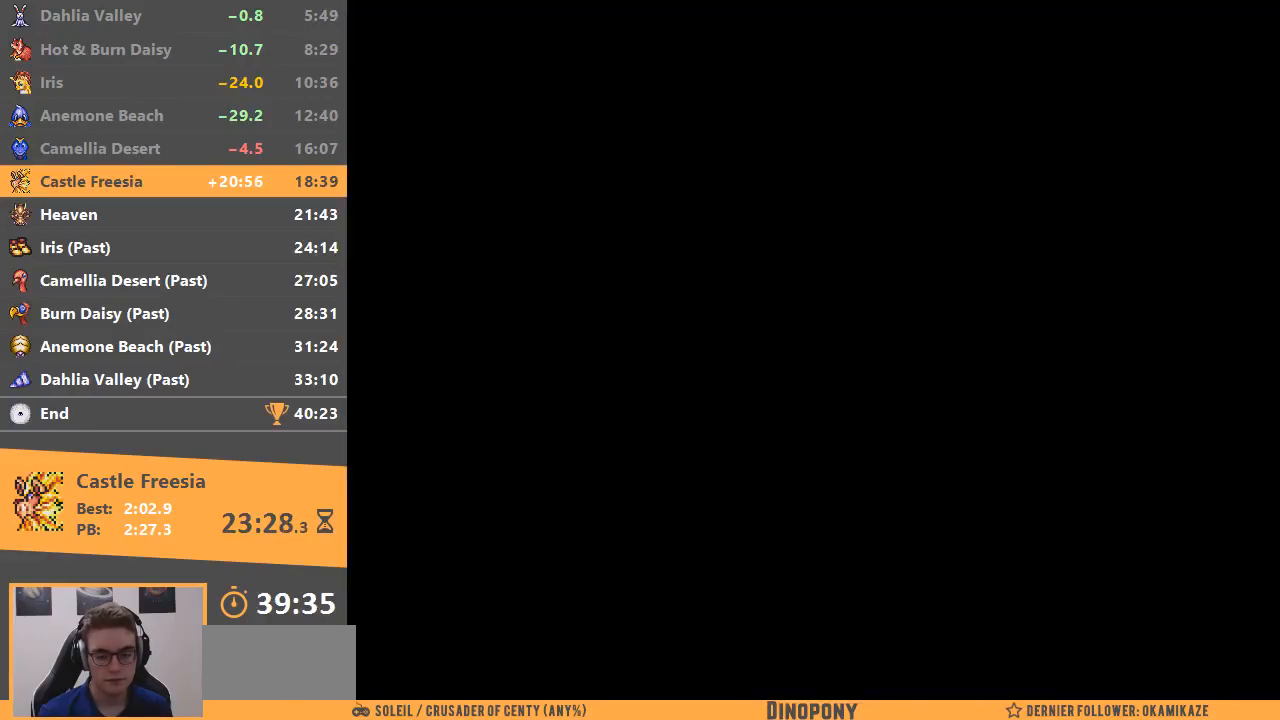
{"buttons": [], "events": [[34, "A", "up"], [84, "A", "down"], [200, "A", "up"]]}
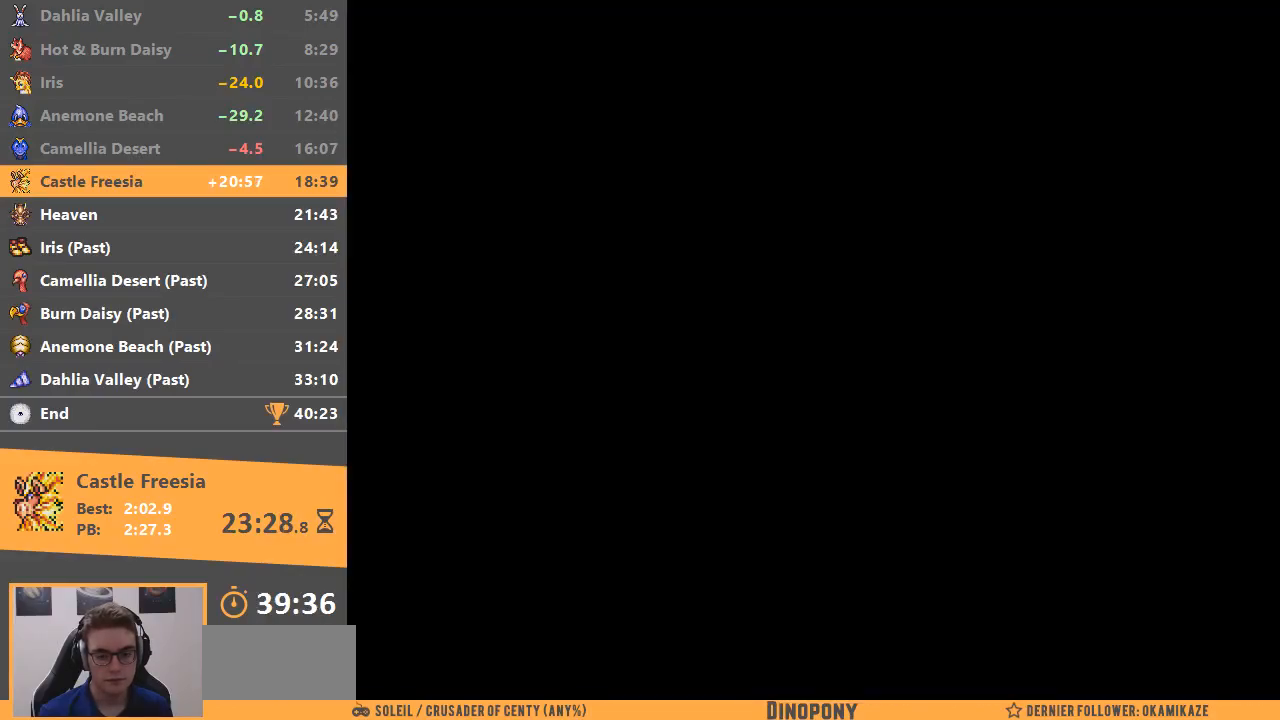
{"buttons": [], "events": []}
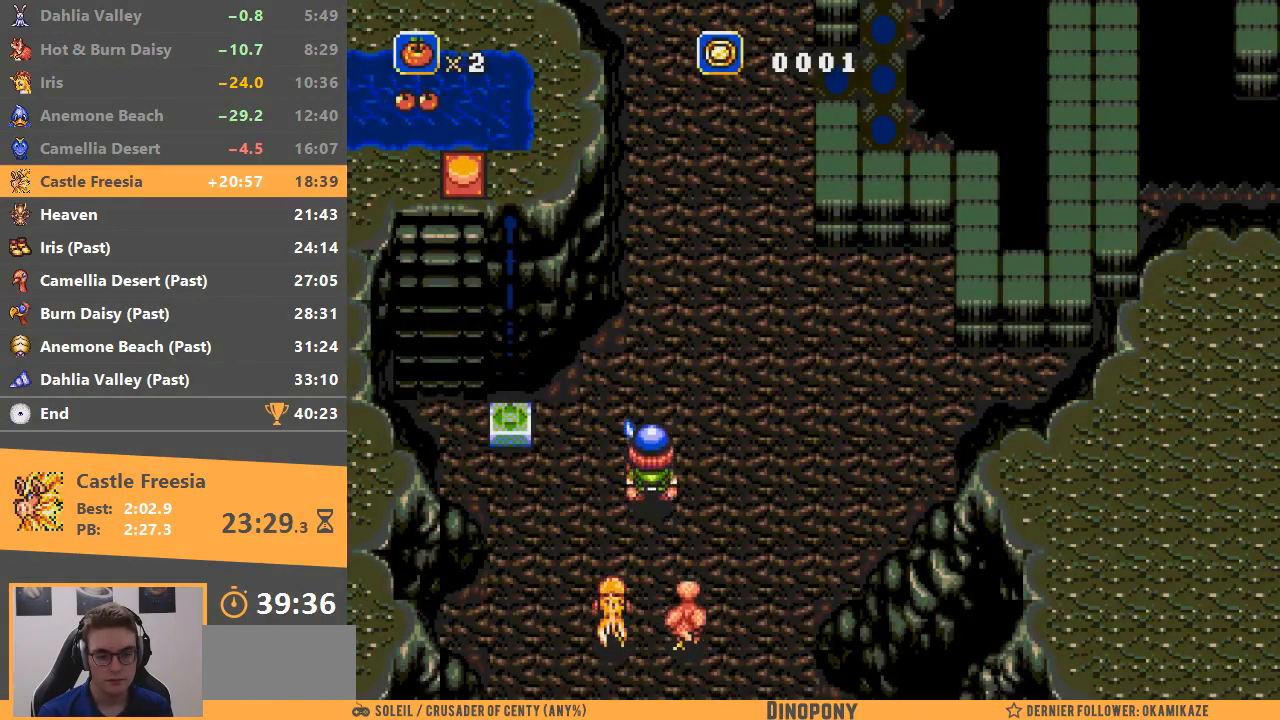
{"buttons": [], "events": []}
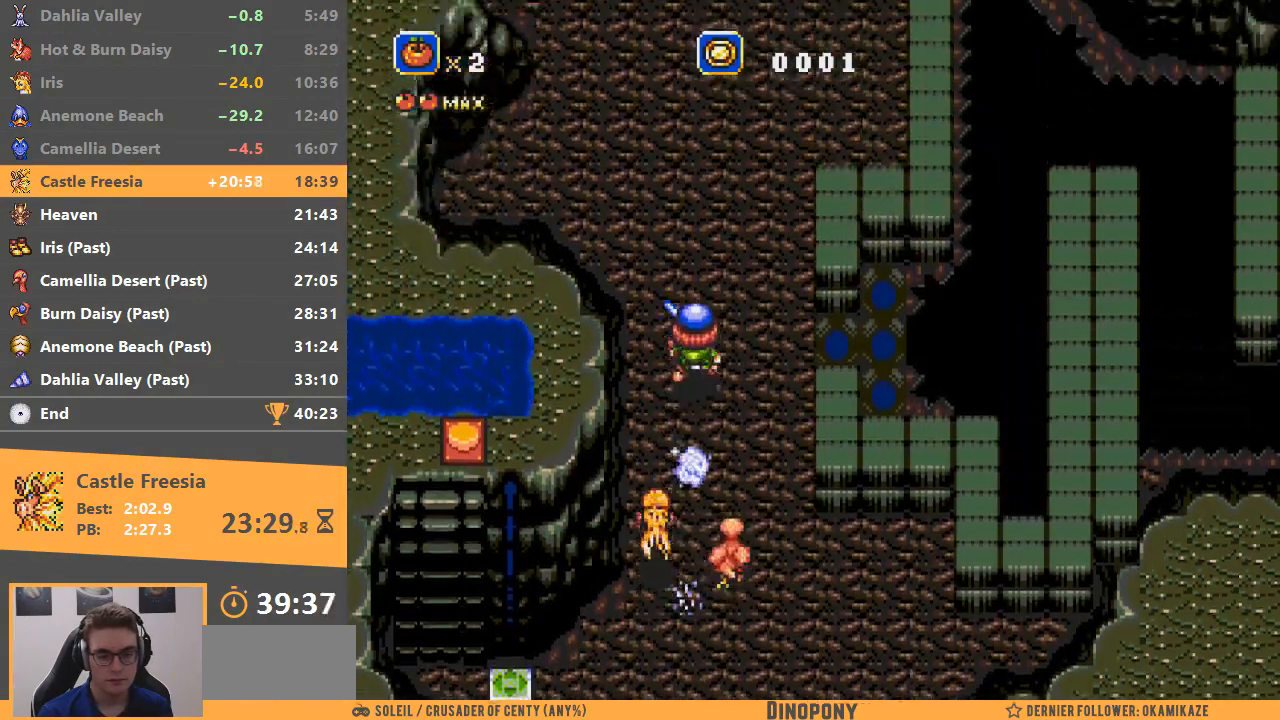
{"buttons": ["START"], "events": [[367, "START", "down"], [450, "START", "up"], [500, "START", "down"]]}
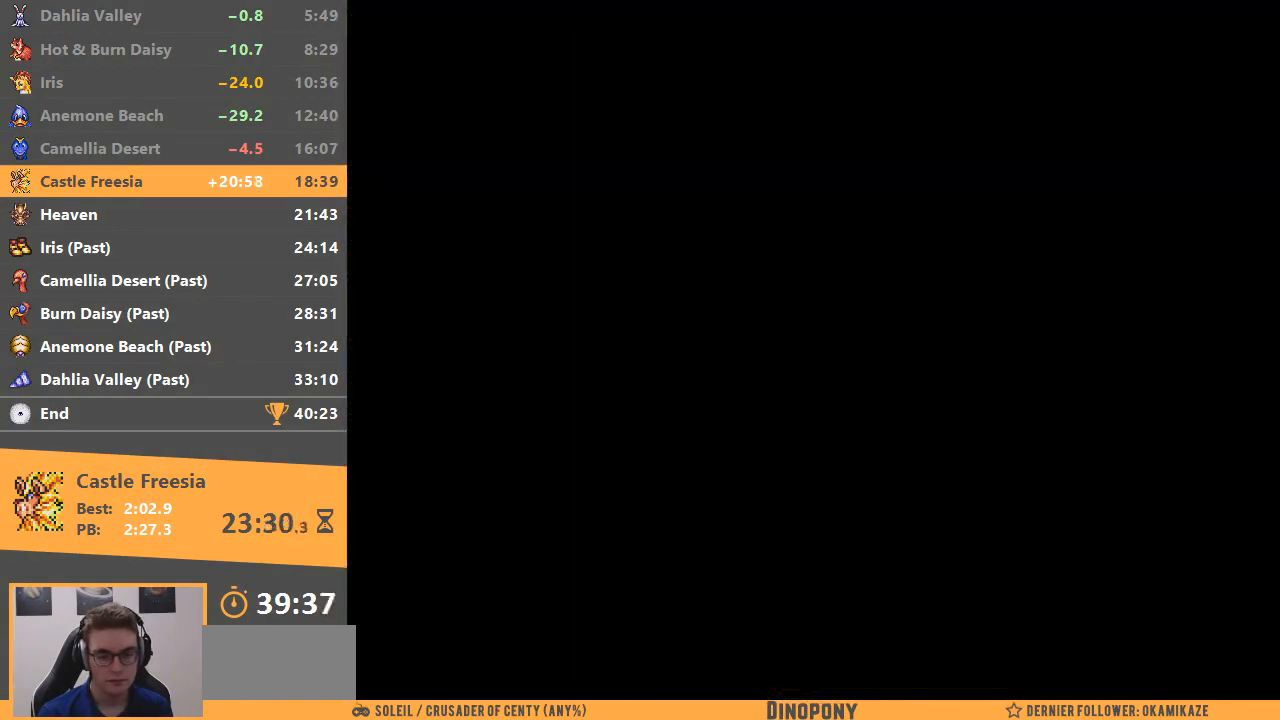
{"buttons": [], "events": [[50, "START", "up"], [134, "START", "down"], [234, "START", "up"], [284, "START", "down"], [367, "START", "up"]]}
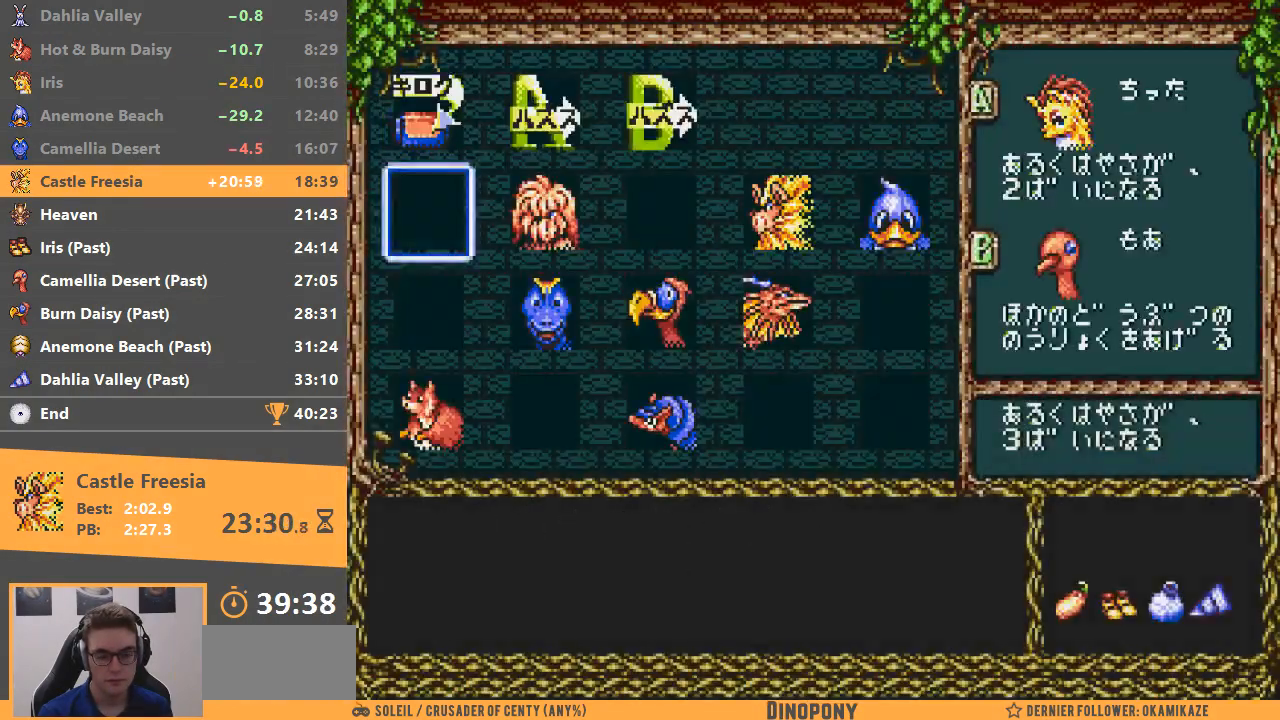
{"buttons": [], "events": []}
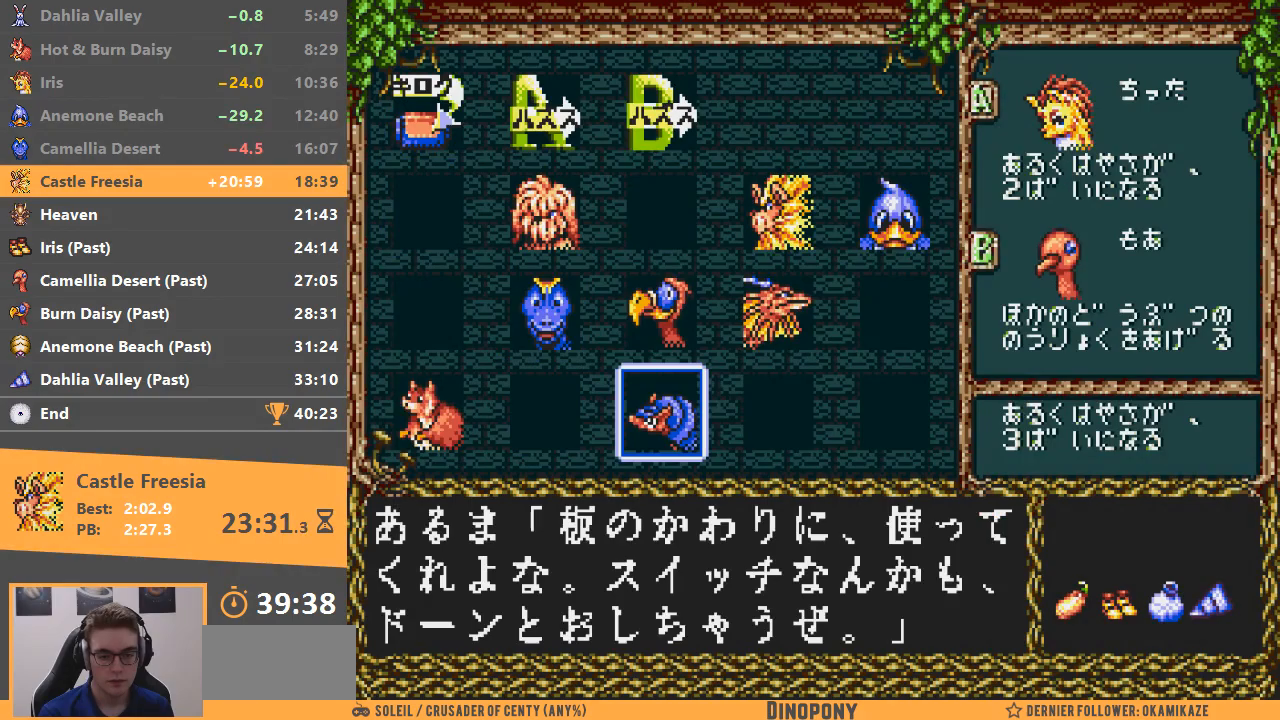
{"buttons": [], "events": [[367, "A", "down"], [484, "A", "up"]]}